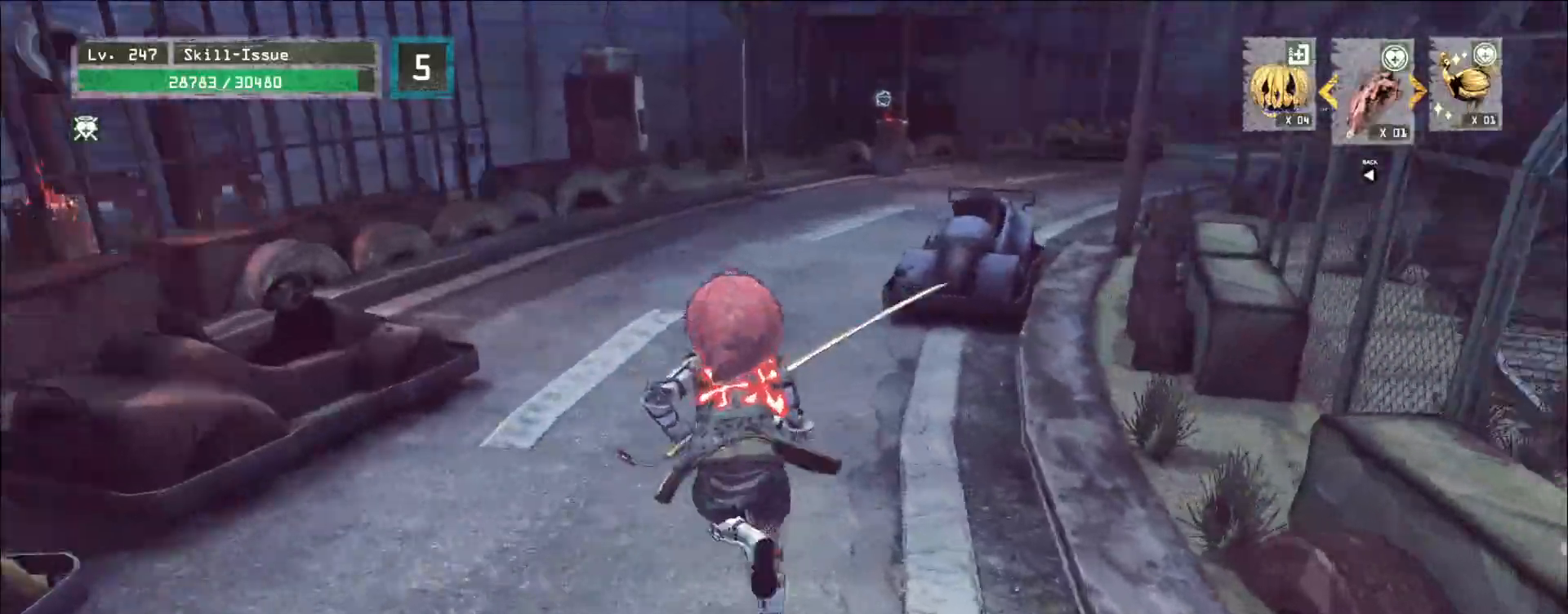
Gameplay with keyboard and mouse; each line is a JSON object with the keys and mouse buttons held at the frame after it. "events" lists presses ("down") and releases ("up") of "1", "2", "3", "4", "5", "a", "alt", "b", "c", "ctrl", "d", "e", "f", "g", "q", "r", "s", "shift", "space", "t", "tab", "v", "w", "x", "z", "mouse_left", "mouse_wheel", "mouse_right", "mouse_mb4" and "mouse_mb5" between this image and that frame as [ms after this image, input, new state], when the widget could be followed in between. "mouse_left", "mouse_wheel", "mouse_right", "mouse_mb4", "mouse_mb5" = the "left", "wheel", "right", "mb4", "mb5" buttons of the "mouse" list. No other keys are recorded. "wheel" means that the mouse wheel is clicked or scrolled. Not read: mouse_move.
{"keys": ["space", "w"], "mouse": [], "events": [[417, "space", "down"]]}
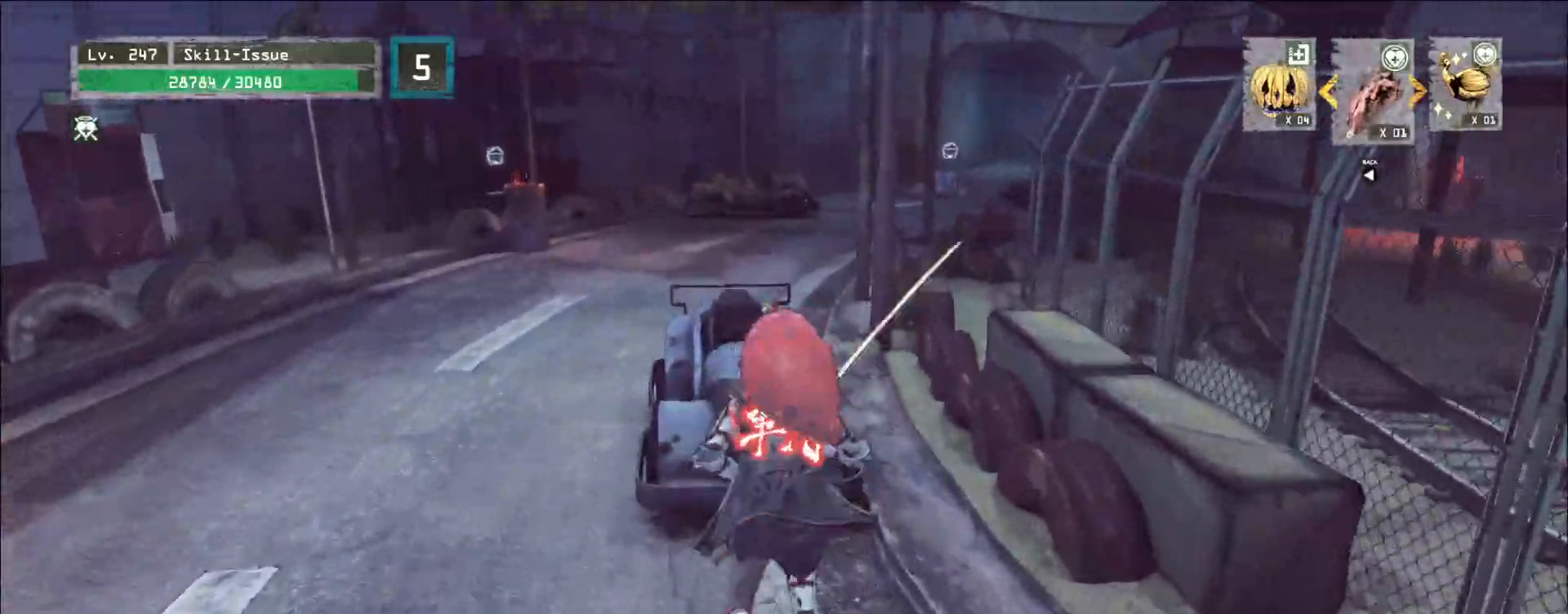
{"keys": ["w"], "mouse": [], "events": [[67, "space", "up"]]}
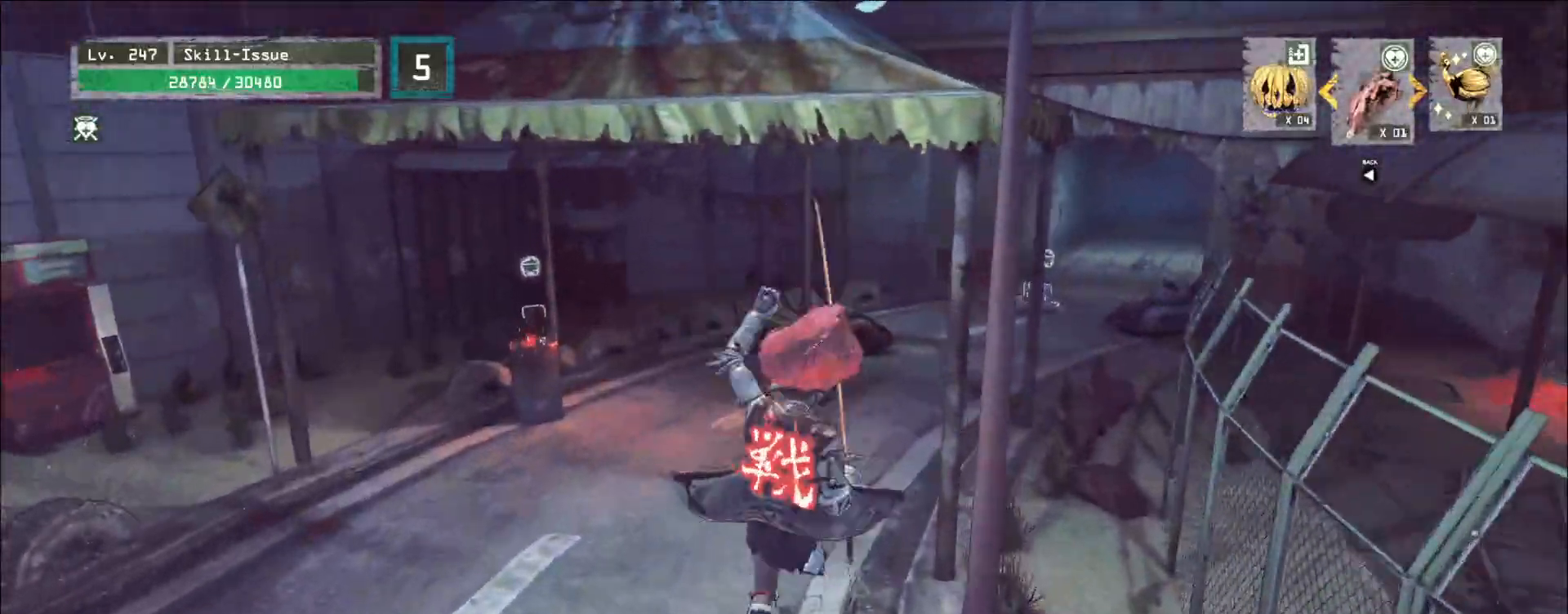
{"keys": ["w"], "mouse": [], "events": []}
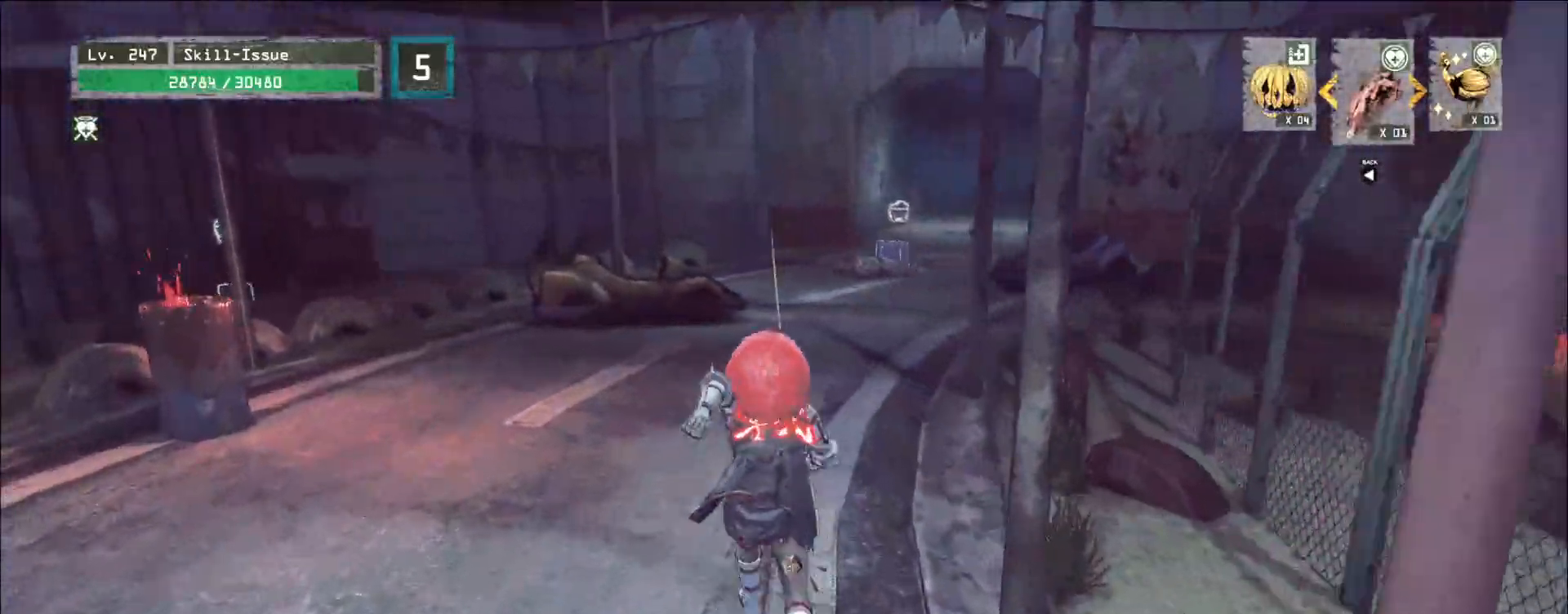
{"keys": ["w"], "mouse": [], "events": []}
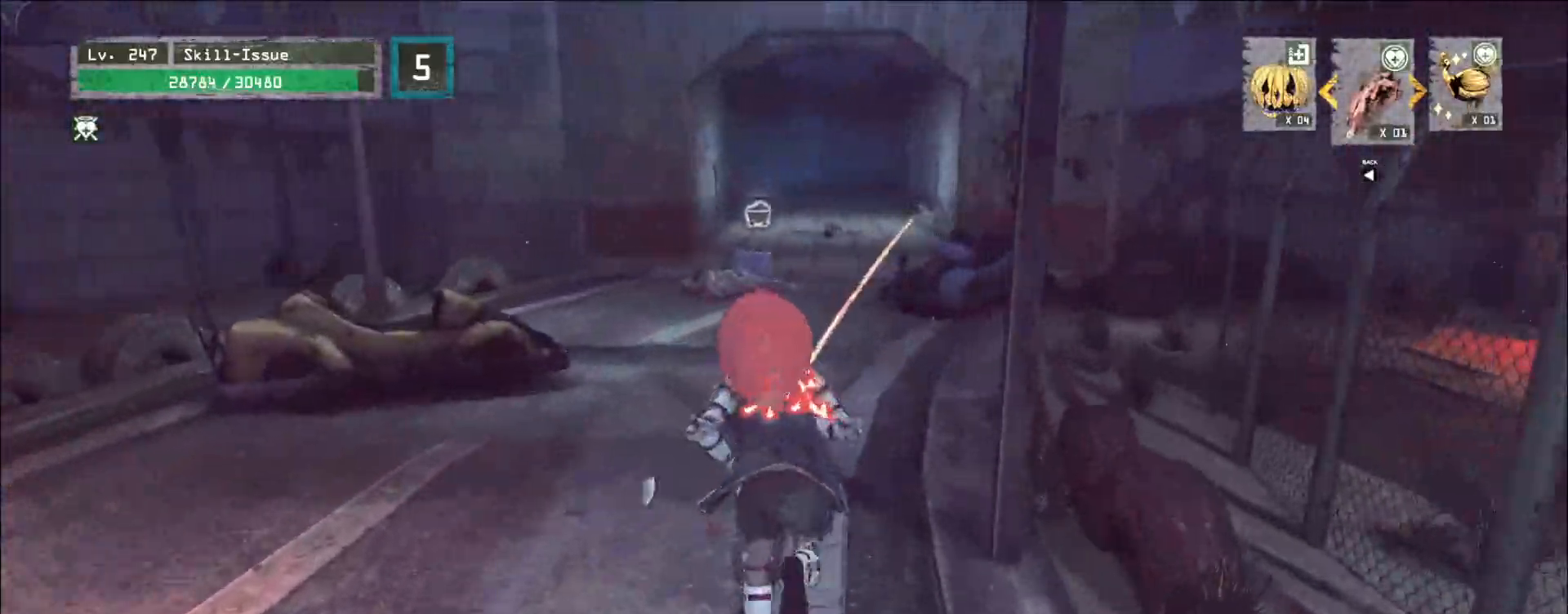
{"keys": ["w"], "mouse": [], "events": []}
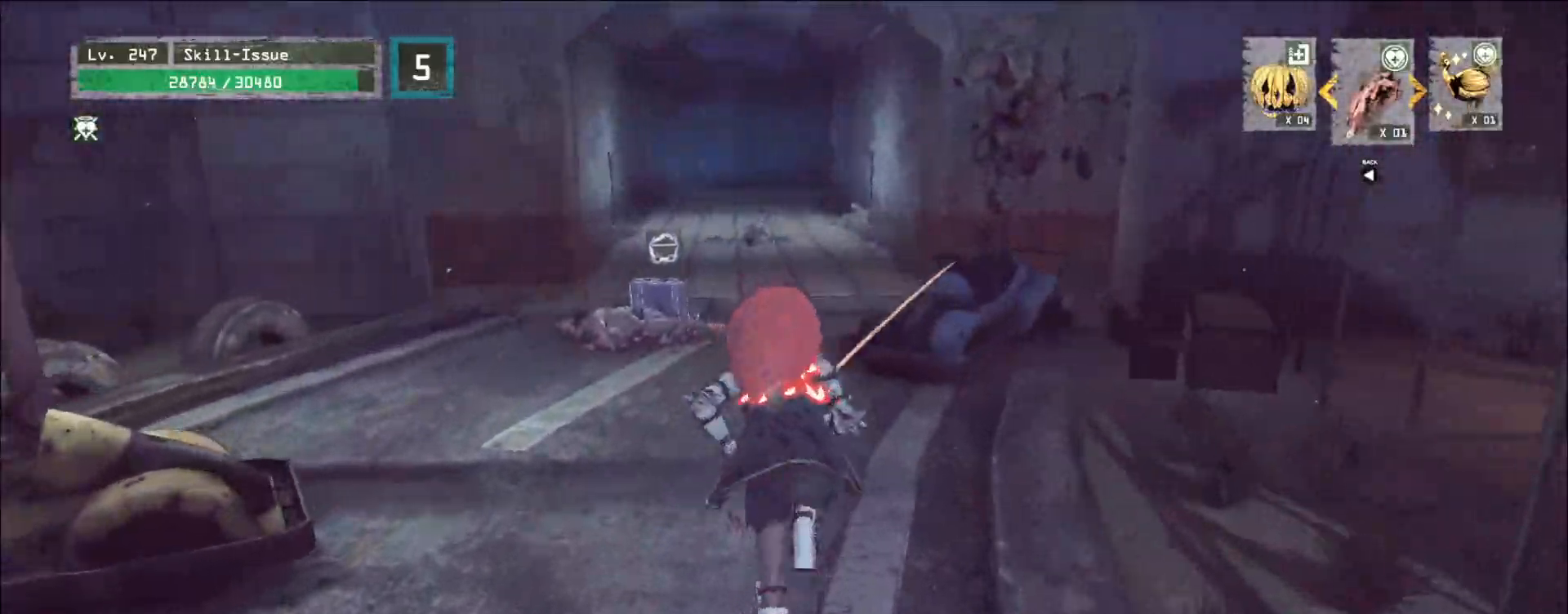
{"keys": ["w"], "mouse": [], "events": []}
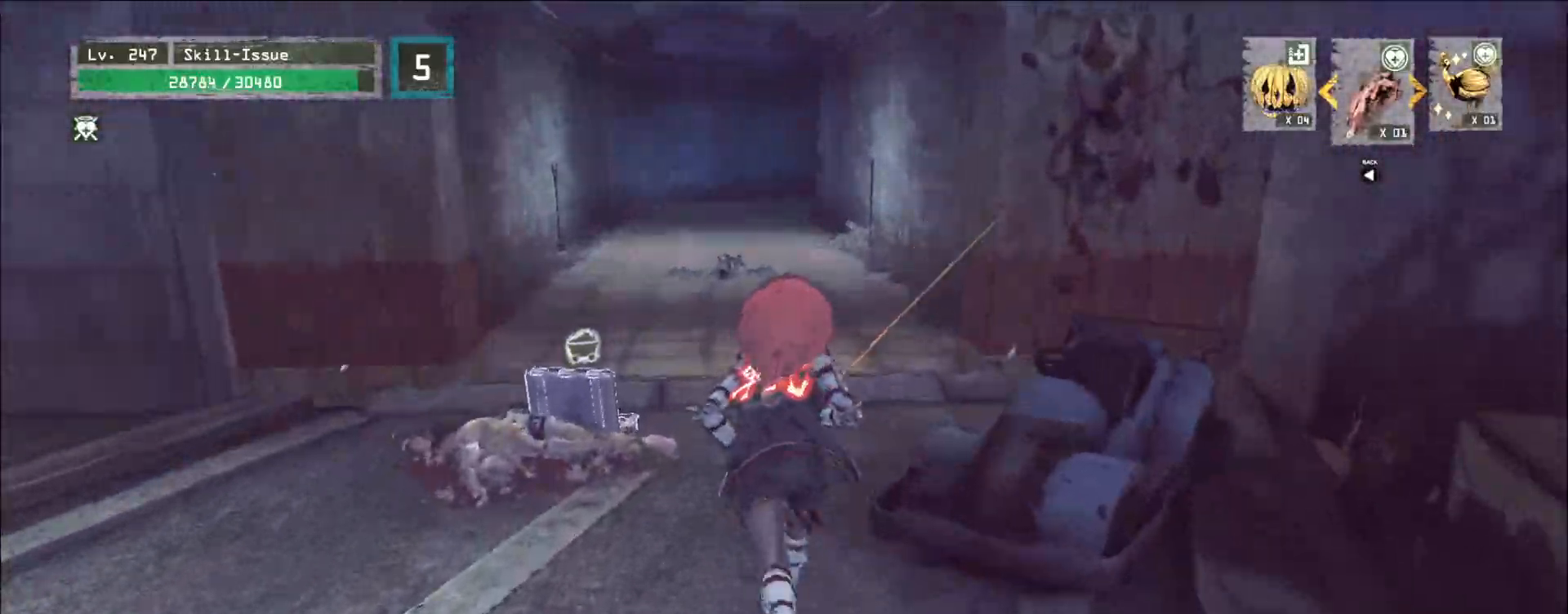
{"keys": ["w"], "mouse": [], "events": []}
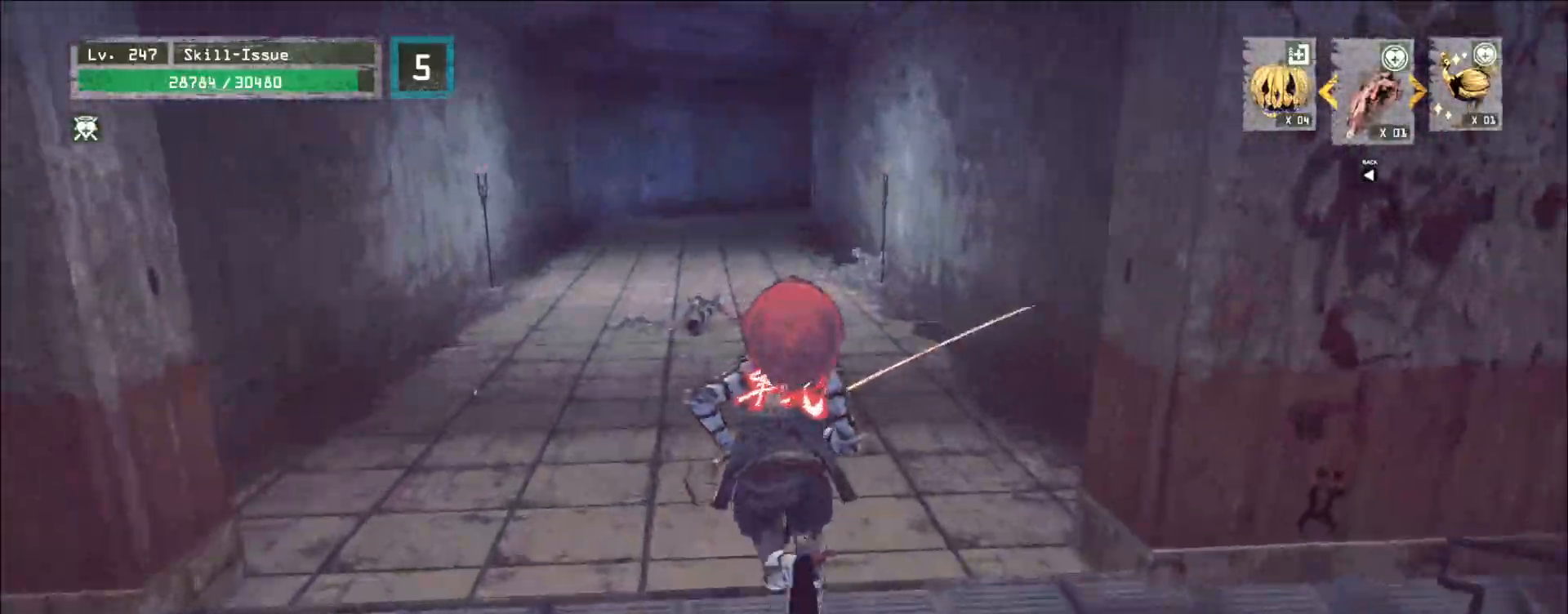
{"keys": ["w"], "mouse": [], "events": []}
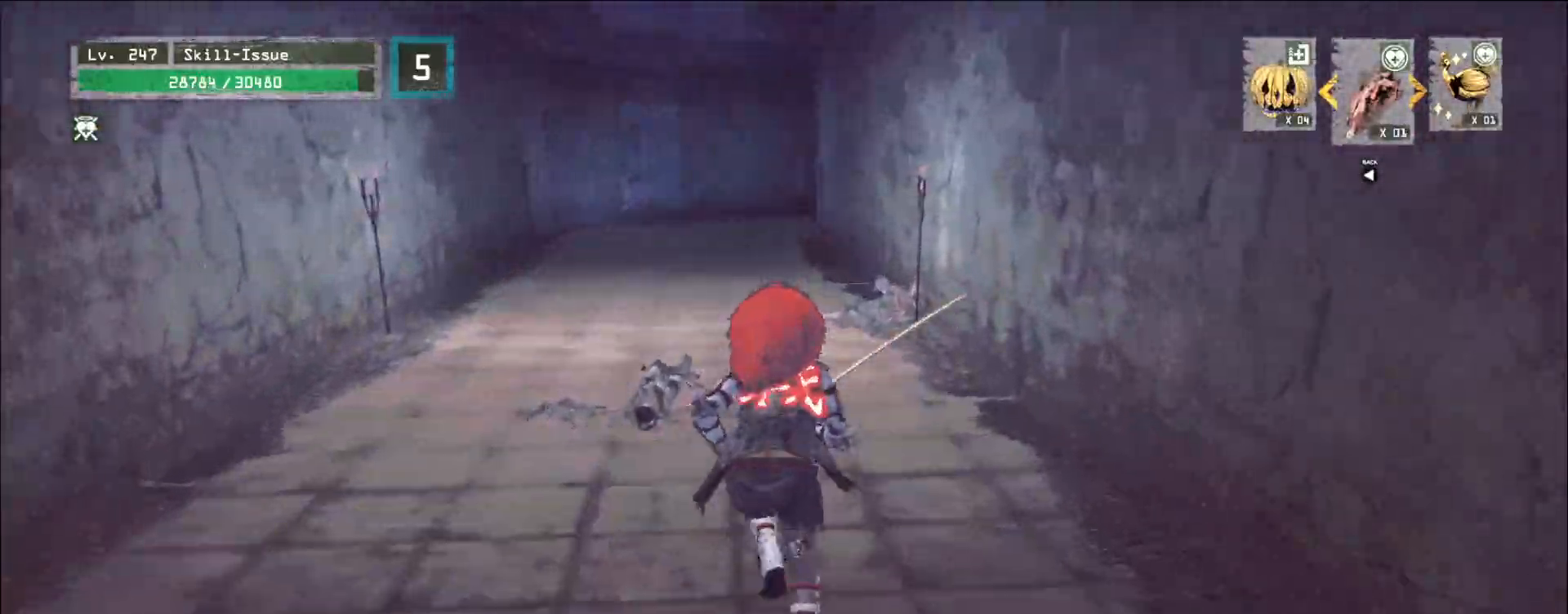
{"keys": ["w"], "mouse": [], "events": []}
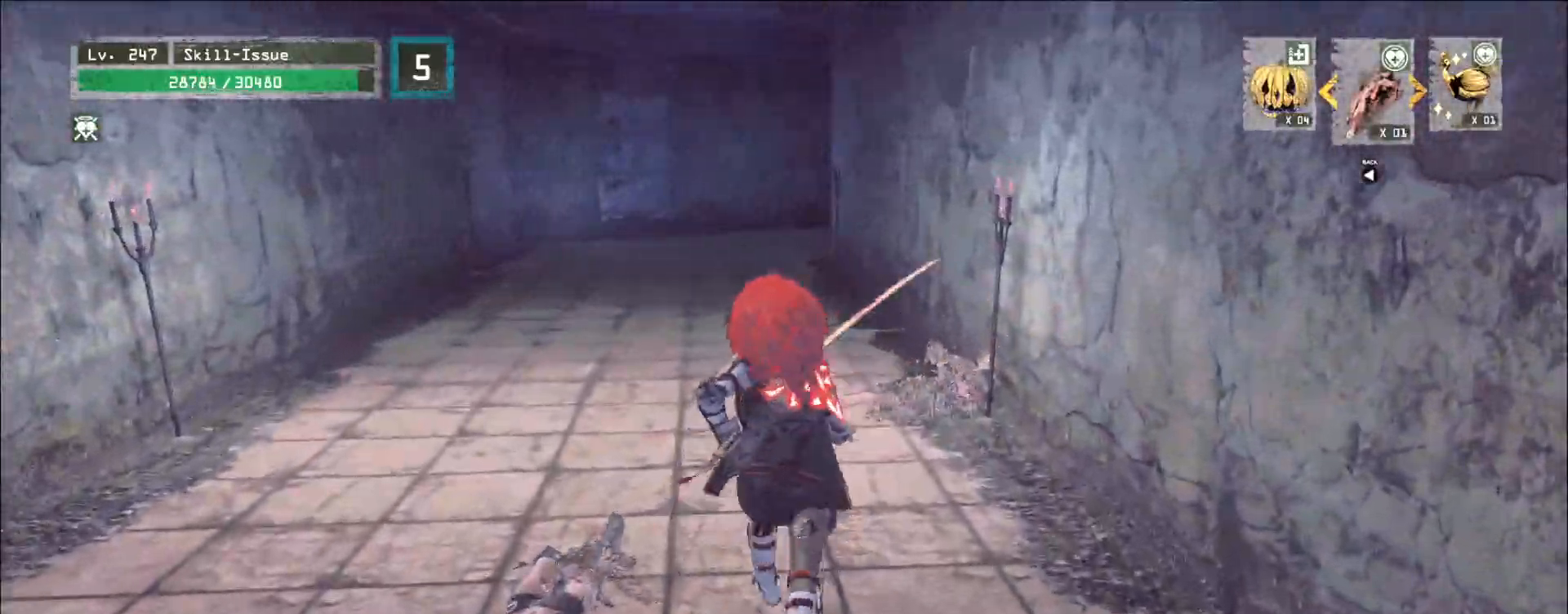
{"keys": ["w"], "mouse": [], "events": []}
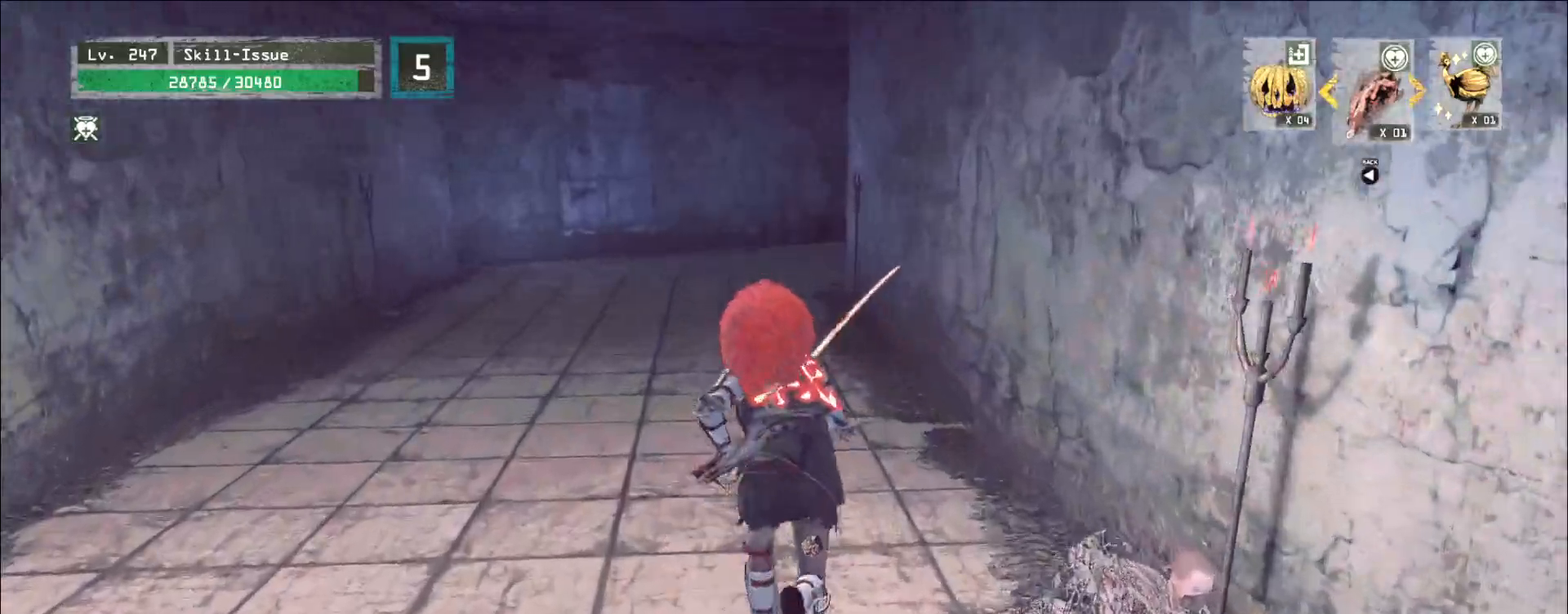
{"keys": ["w"], "mouse": [], "events": []}
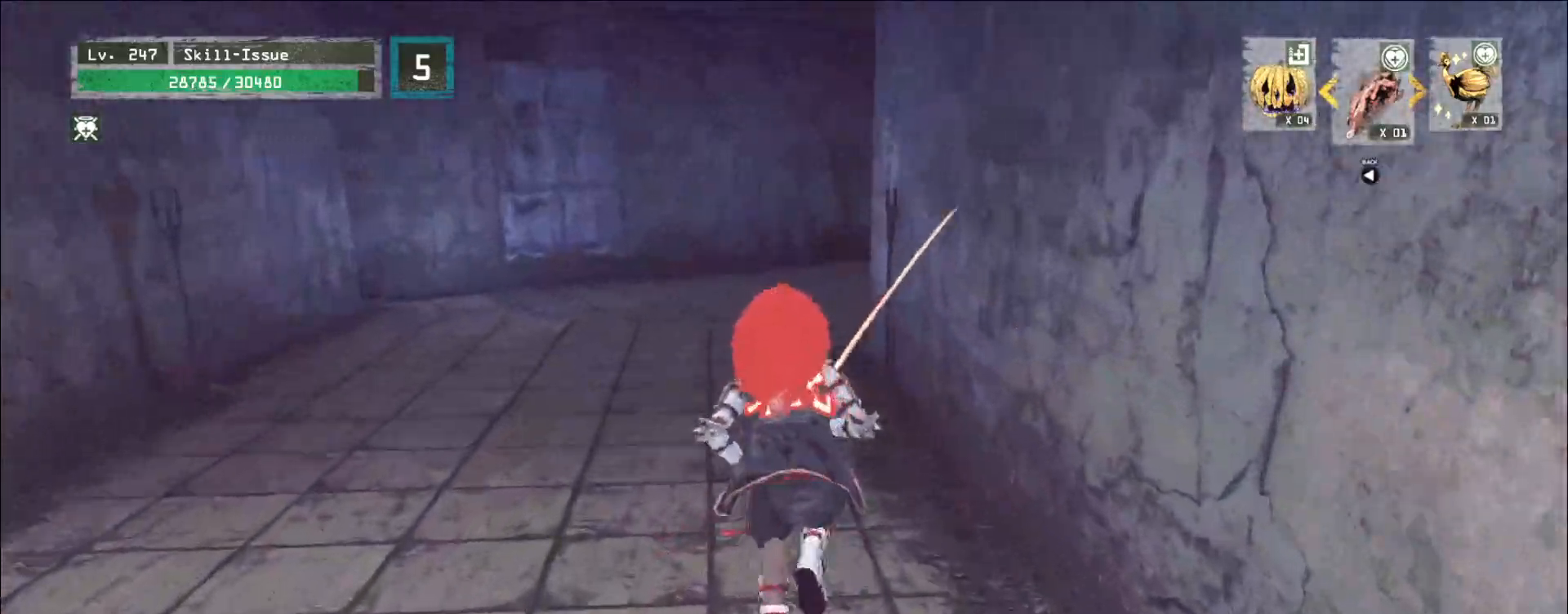
{"keys": ["w"], "mouse": [], "events": []}
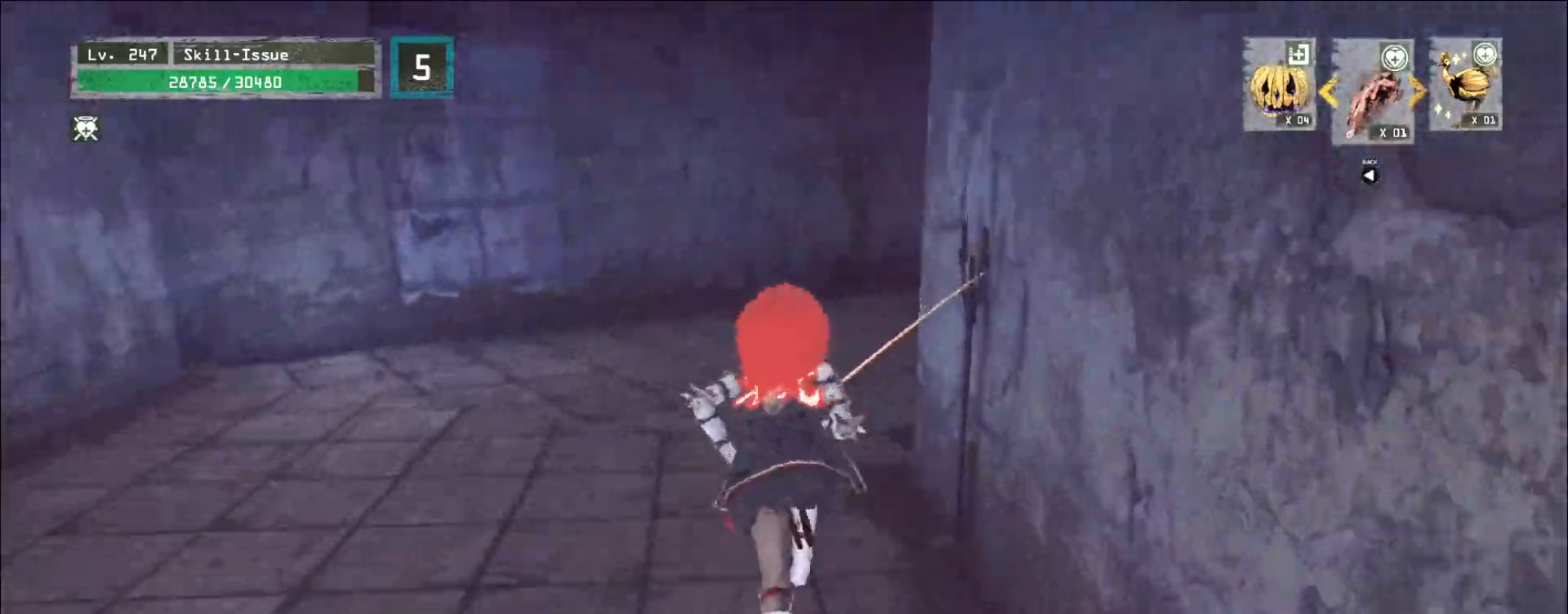
{"keys": ["w"], "mouse": [], "events": []}
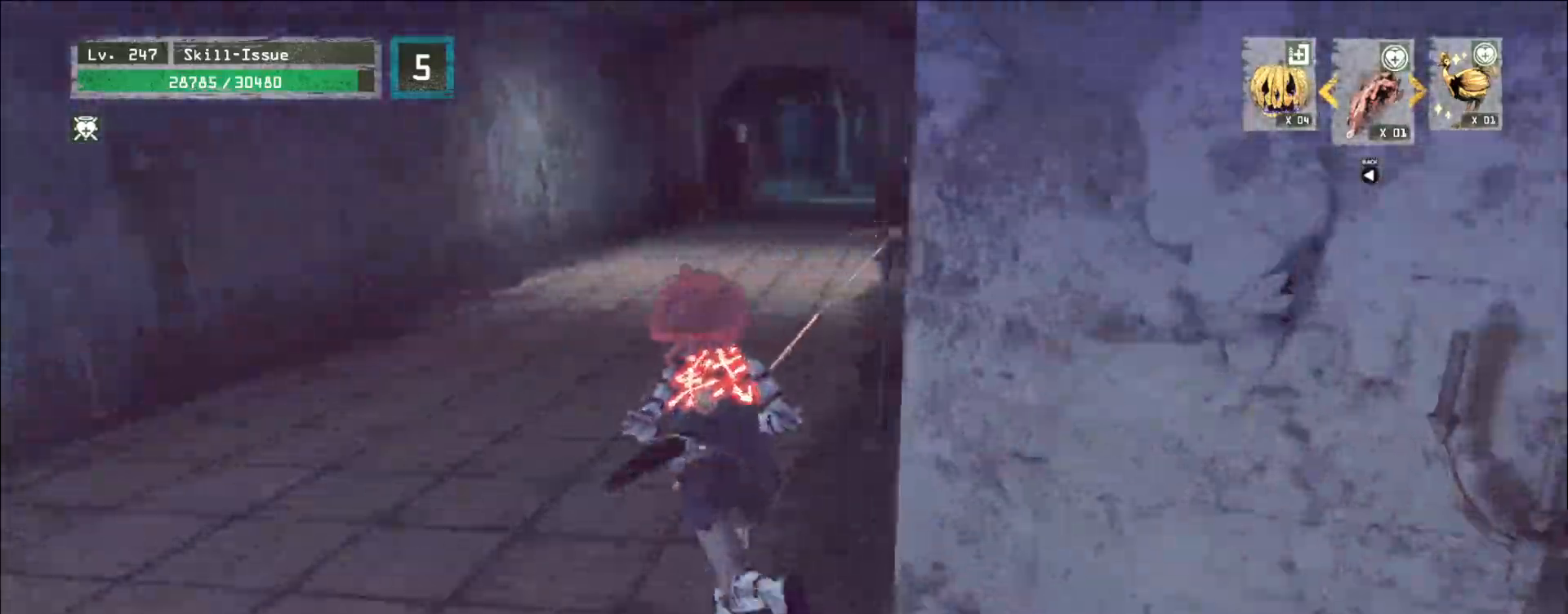
{"keys": ["w"], "mouse": [], "events": []}
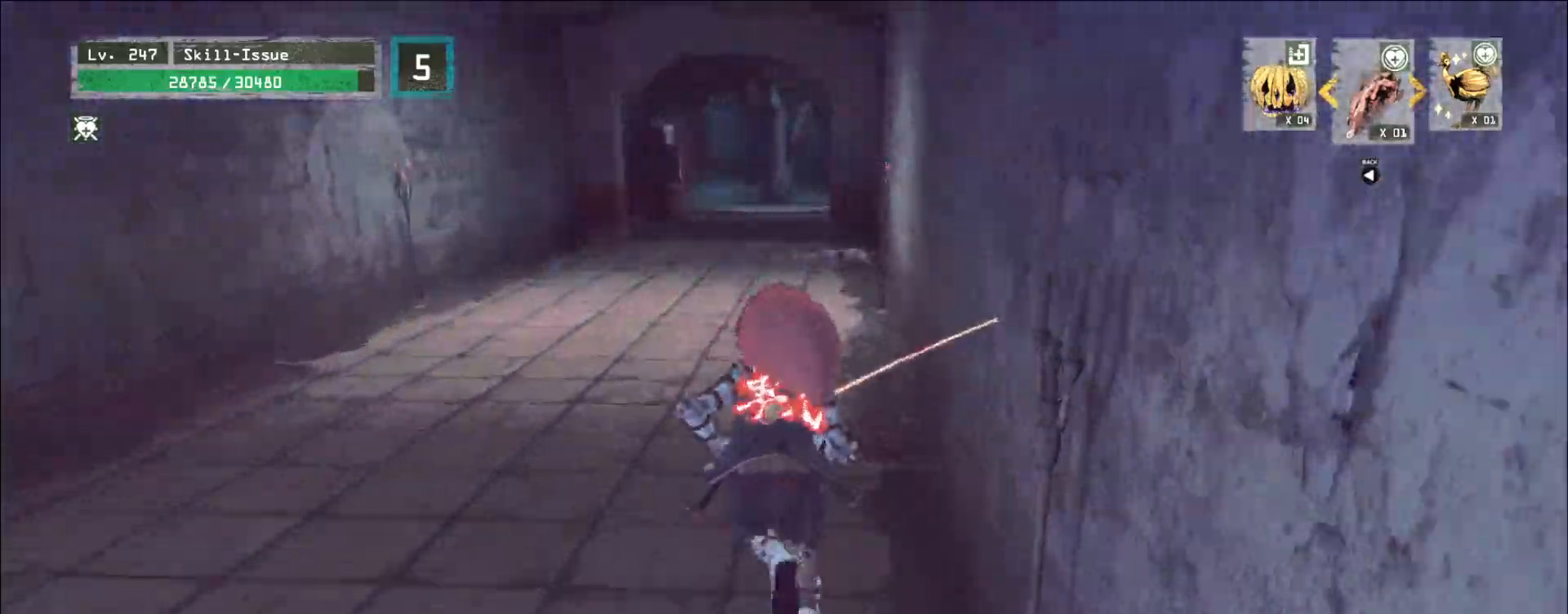
{"keys": ["w"], "mouse": [], "events": []}
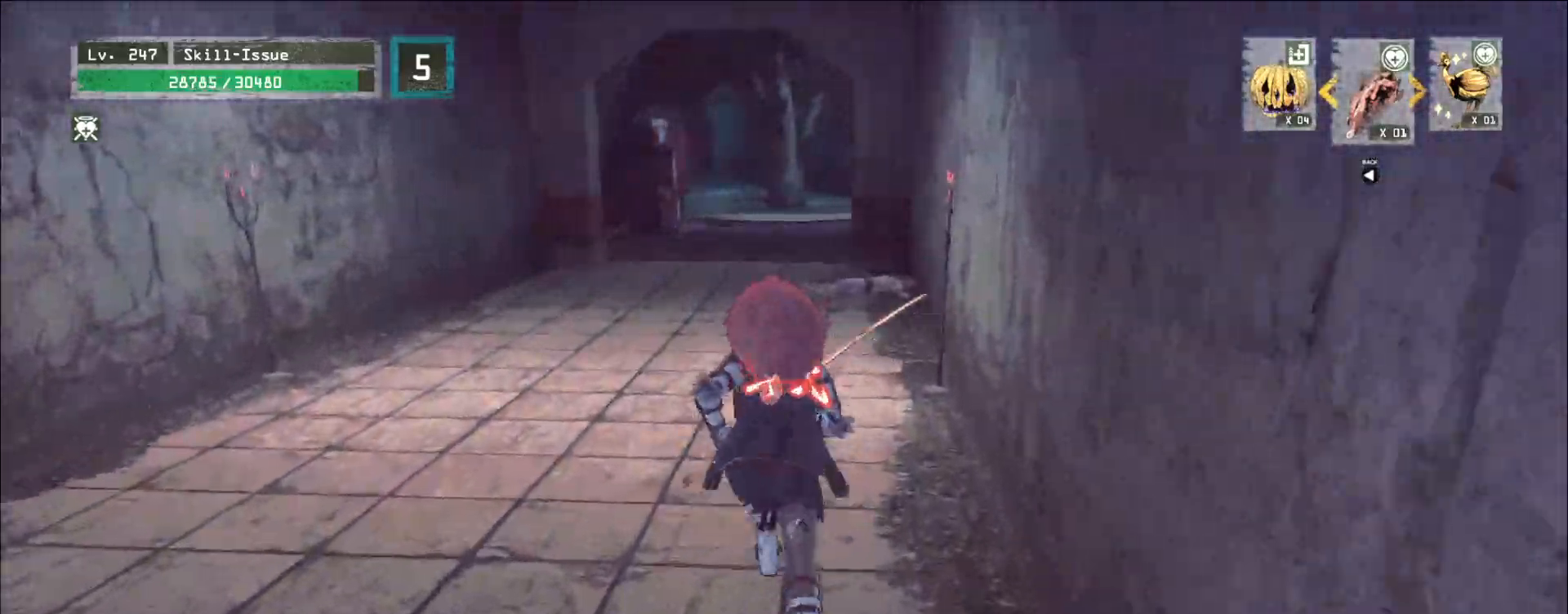
{"keys": ["w"], "mouse": [], "events": []}